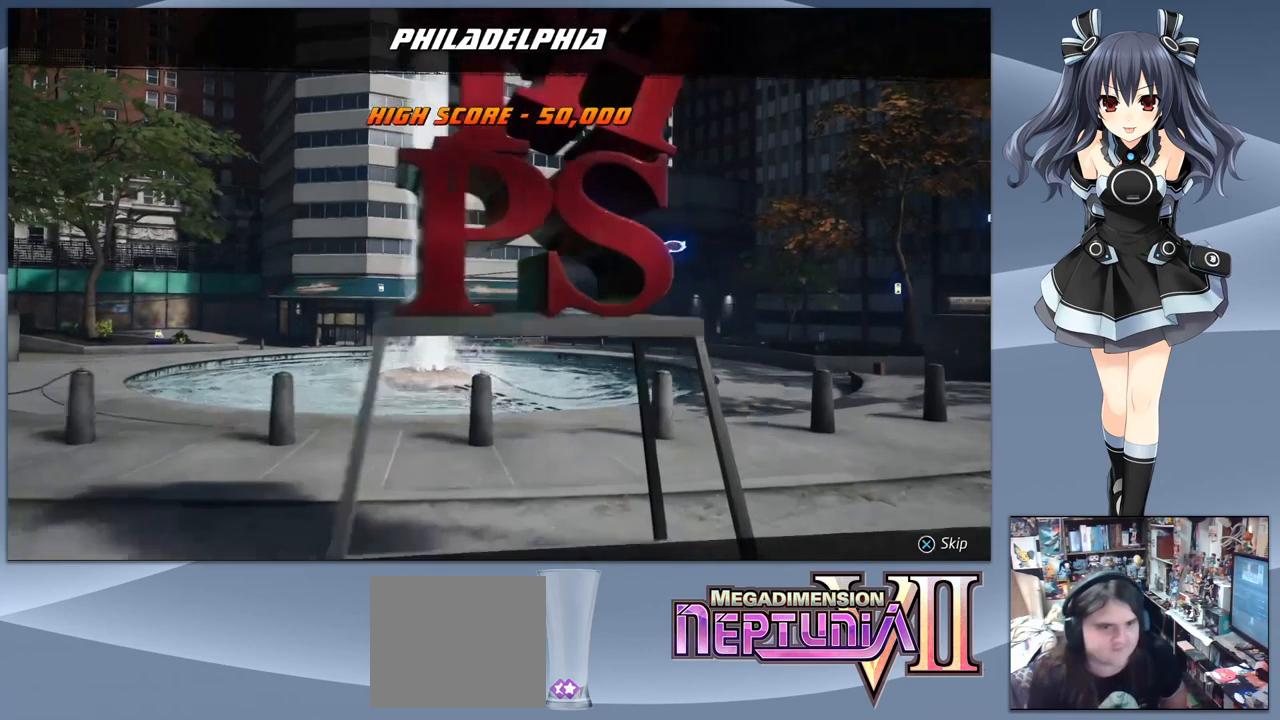
Gameplay with a controller (PlayStation layout); each line is a JSON object with the inputs held at the frame after it. "events" lists button and stick changes between this image and that frame as [ms after this image, input, new state], when the widget could be followed in between. Not read: left_stick.
{"buttons": ["CROSS"], "right_stick": "center", "events": [[133, "CROSS", "down"], [266, "CROSS", "up"], [333, "CROSS", "down"], [433, "CROSS", "up"], [500, "CROSS", "down"]]}
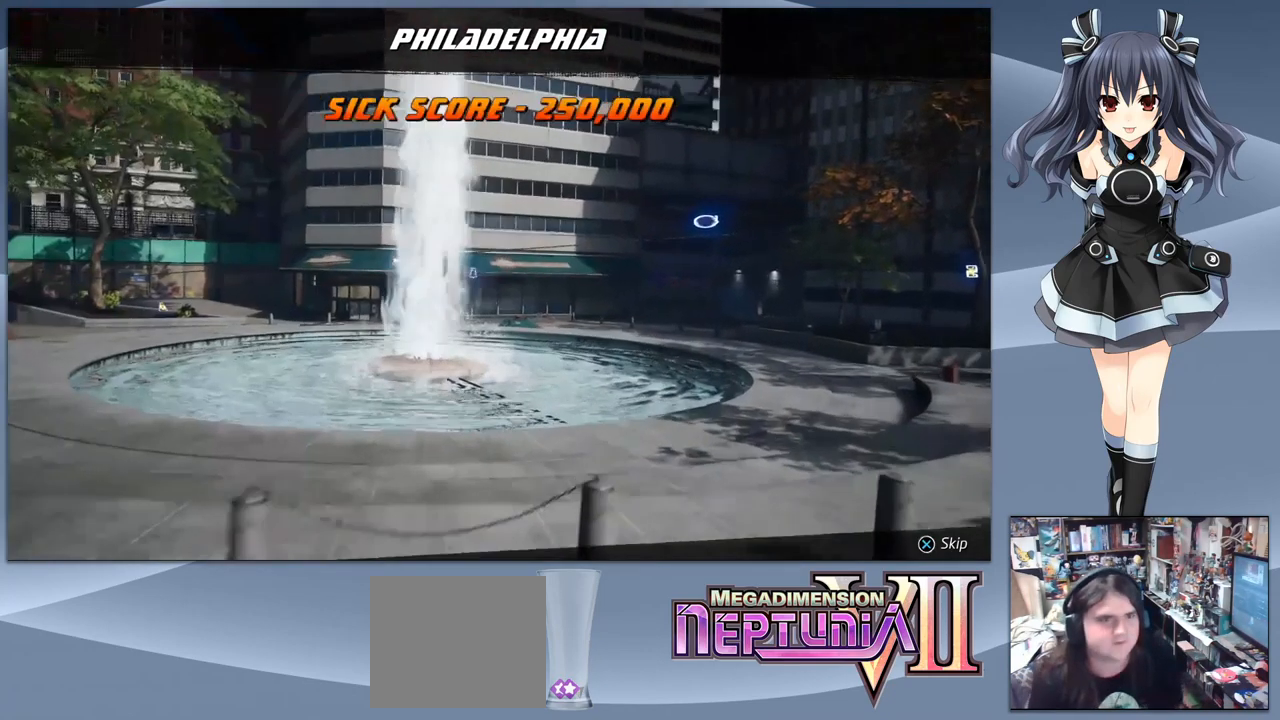
{"buttons": [], "right_stick": "center", "events": [[100, "CROSS", "up"], [166, "CROSS", "down"], [233, "CROSS", "up"], [300, "CROSS", "down"], [366, "CROSS", "up"], [433, "CROSS", "down"], [500, "CROSS", "up"]]}
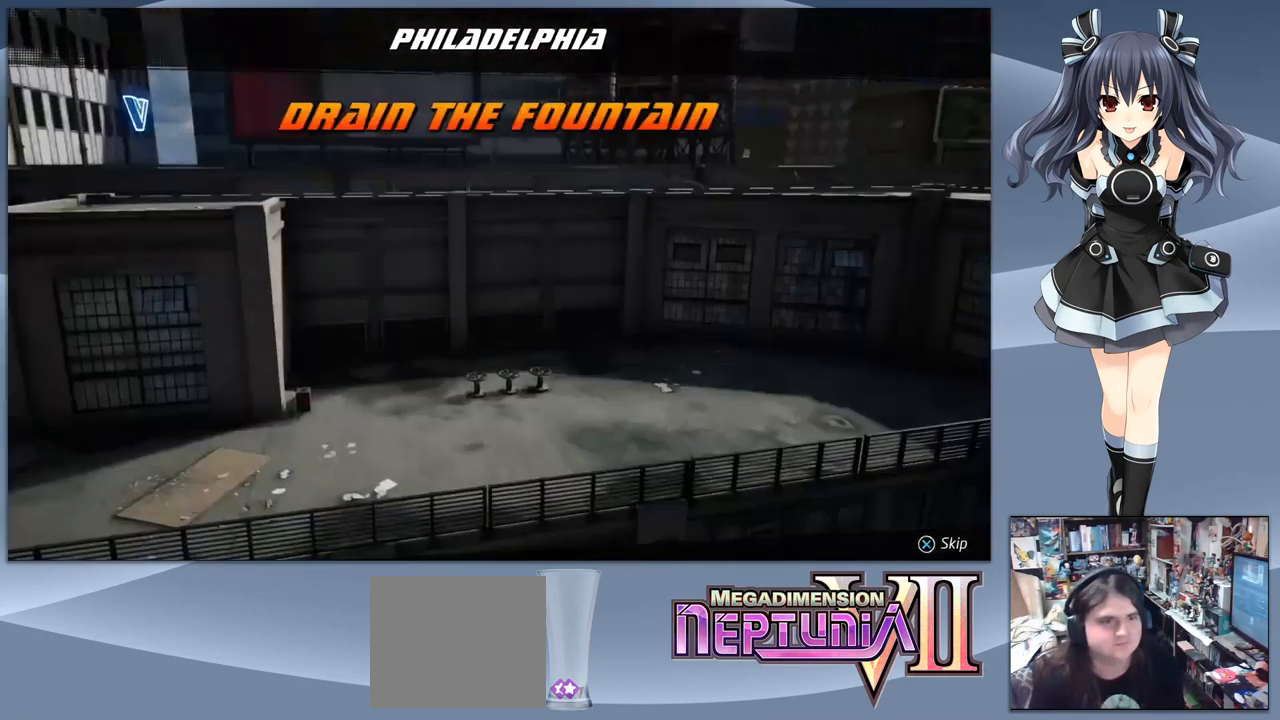
{"buttons": ["CROSS"], "right_stick": "center", "events": [[66, "CROSS", "down"], [133, "CROSS", "up"], [166, "CROSS", "down"], [266, "CROSS", "up"], [333, "CROSS", "down"], [400, "CROSS", "up"], [466, "CROSS", "down"]]}
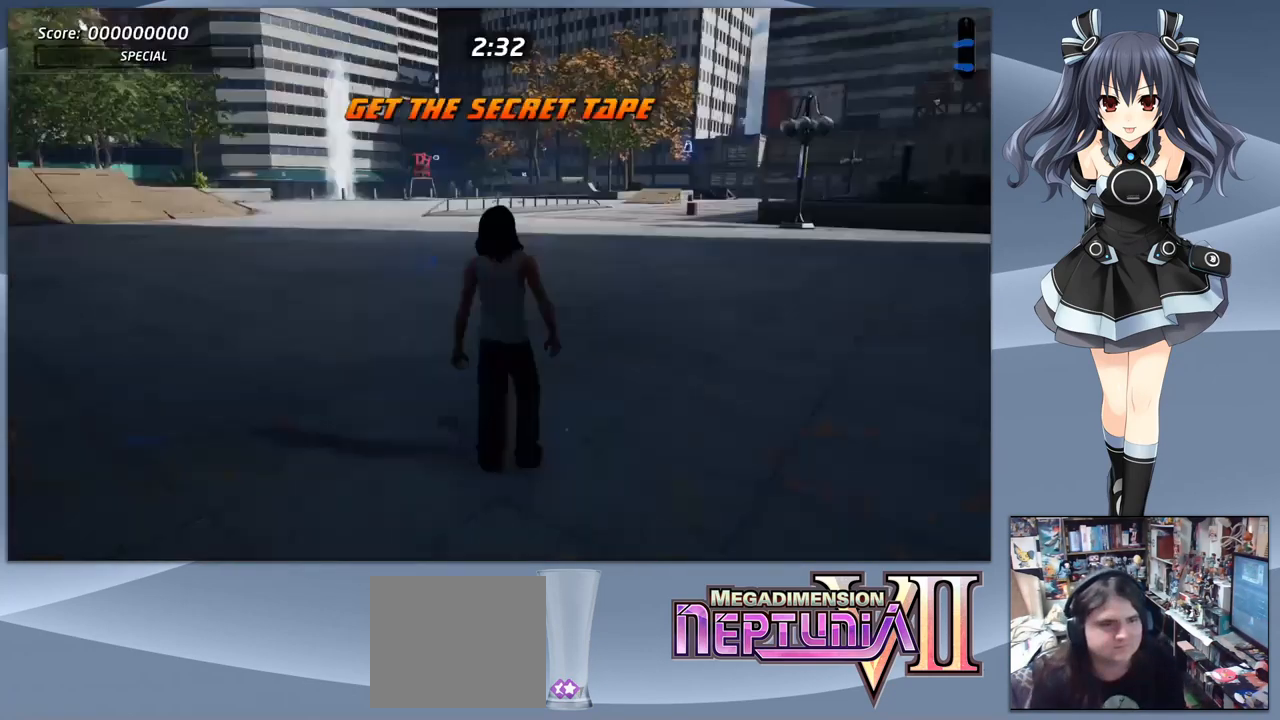
{"buttons": ["TRIANGLE"], "right_stick": "center", "events": [[33, "CROSS", "up"], [433, "TRIANGLE", "down"]]}
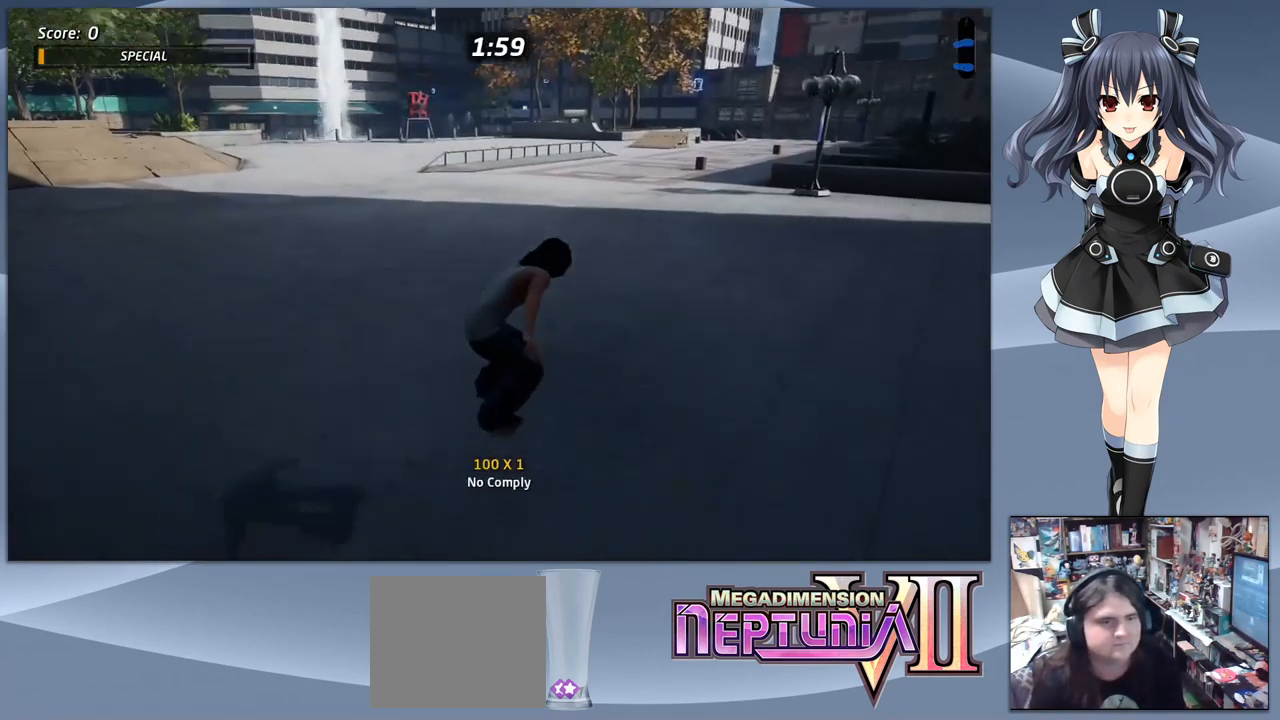
{"buttons": ["START"], "right_stick": "center", "events": [[66, "TRIANGLE", "up"], [400, "START", "down"]]}
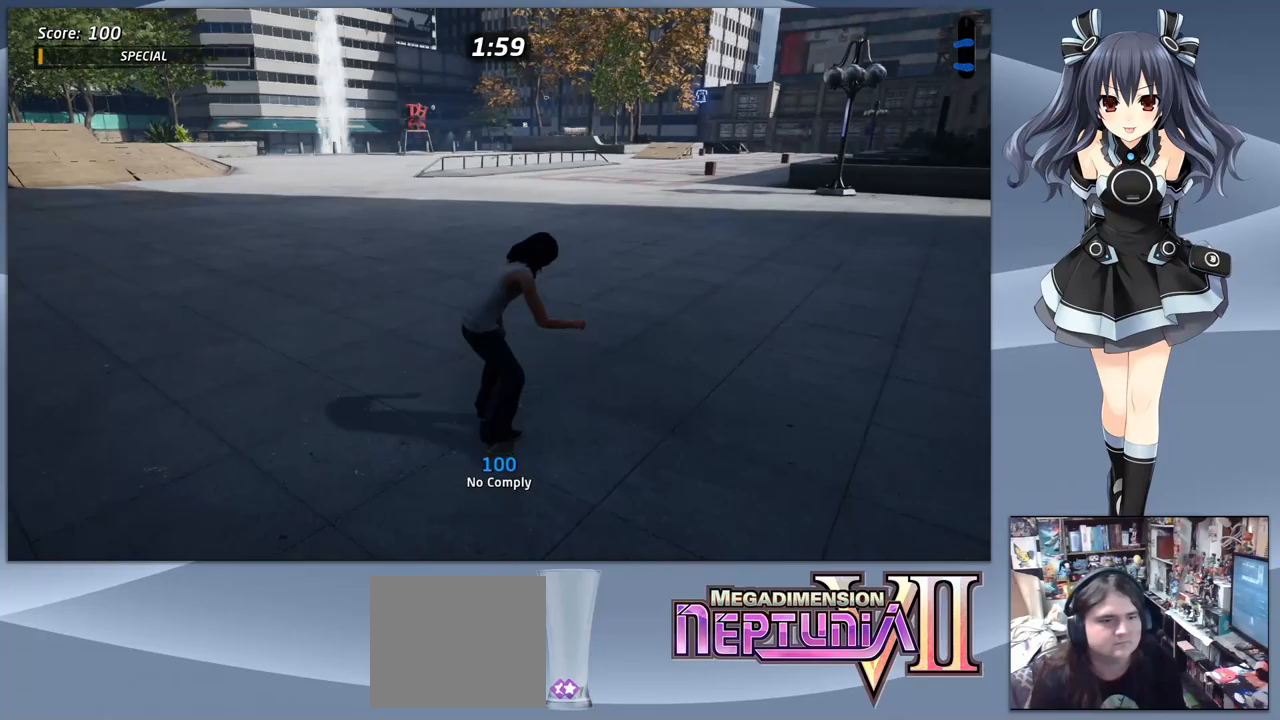
{"buttons": [], "right_stick": "center", "events": [[100, "START", "up"], [400, "DPAD_DOWN", "down"], [467, "DPAD_DOWN", "up"]]}
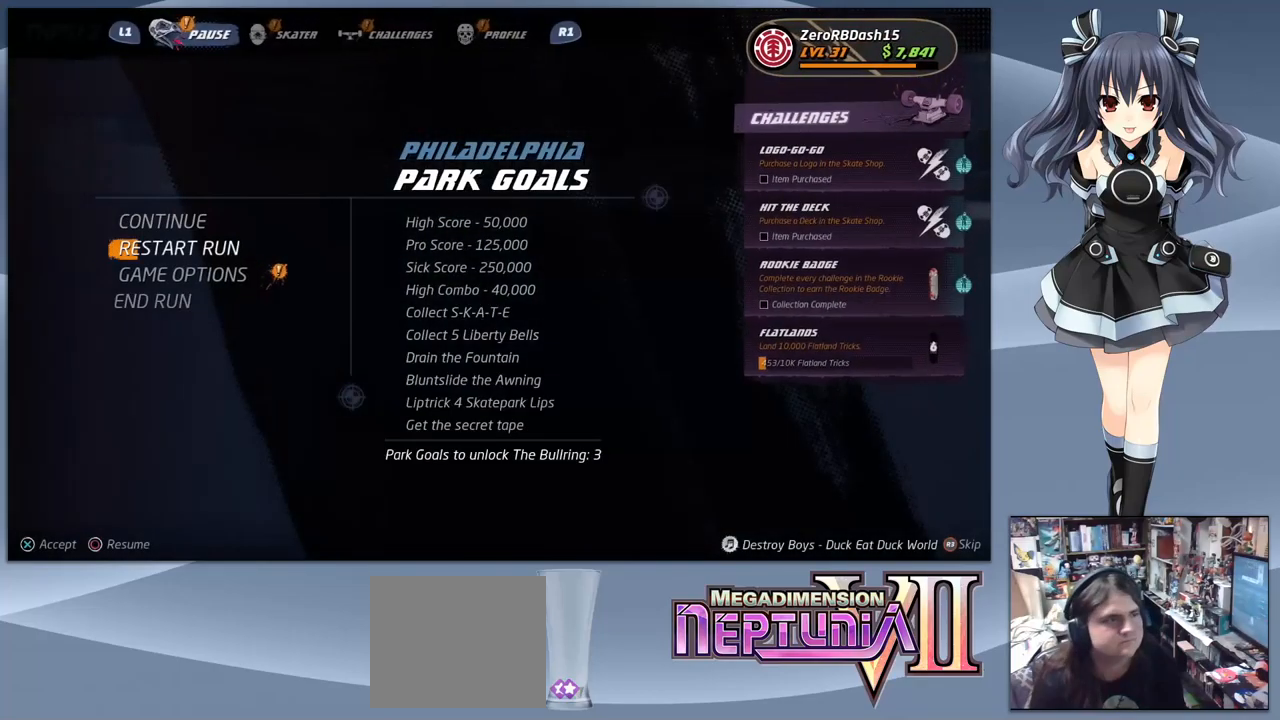
{"buttons": [], "right_stick": "center", "events": [[233, "DPAD_UP", "down"], [300, "DPAD_UP", "up"]]}
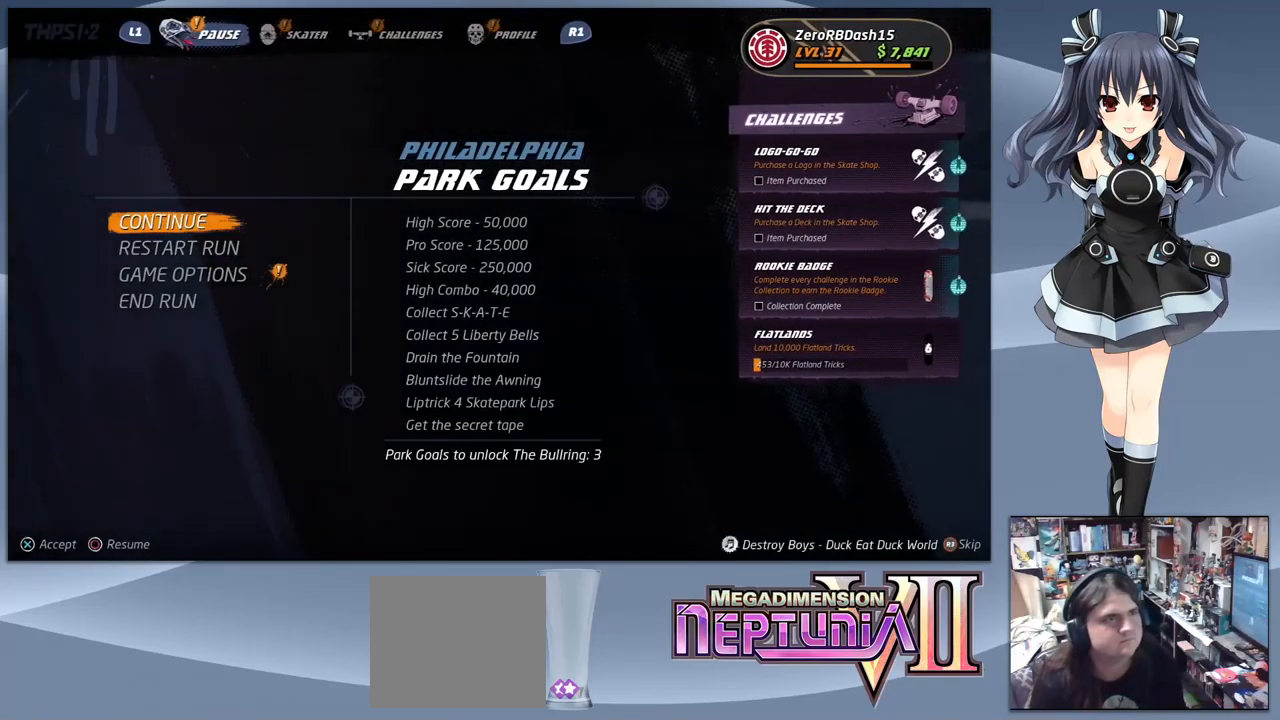
{"buttons": [], "right_stick": "center", "events": [[200, "R1", "down"], [333, "R1", "up"]]}
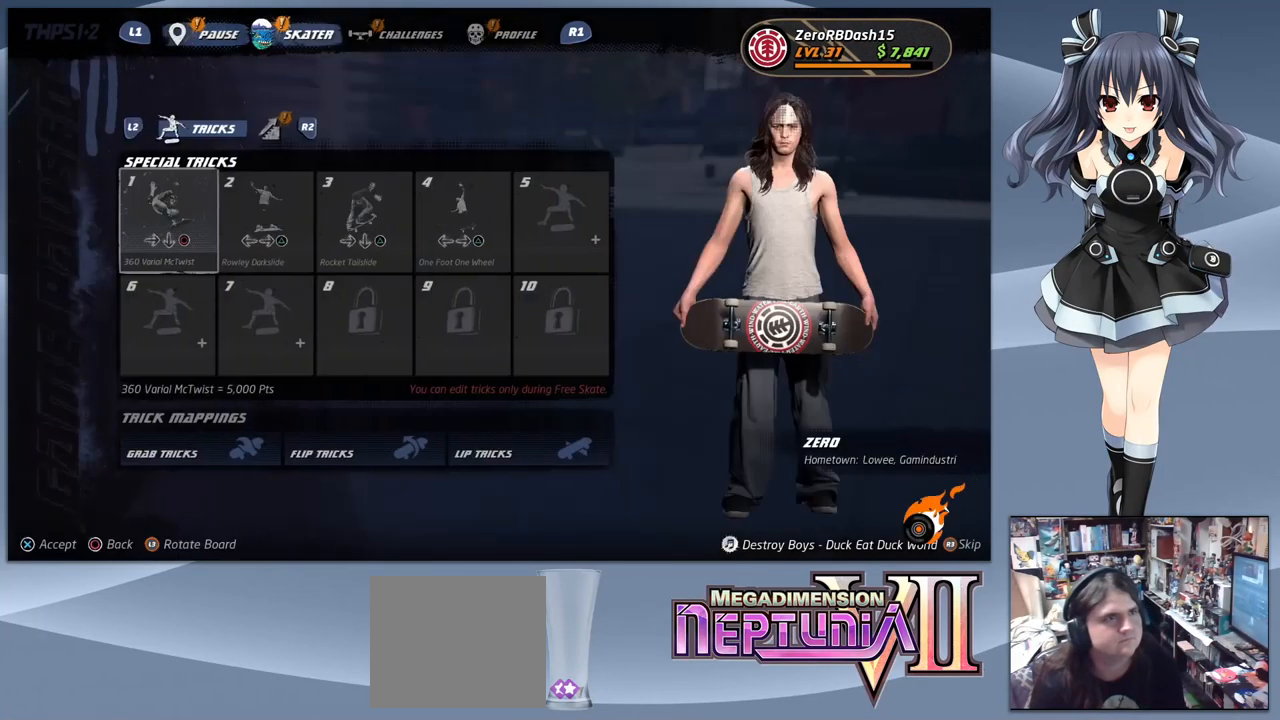
{"buttons": [], "right_stick": "center", "events": [[133, "R2", "down"], [233, "R2", "up"]]}
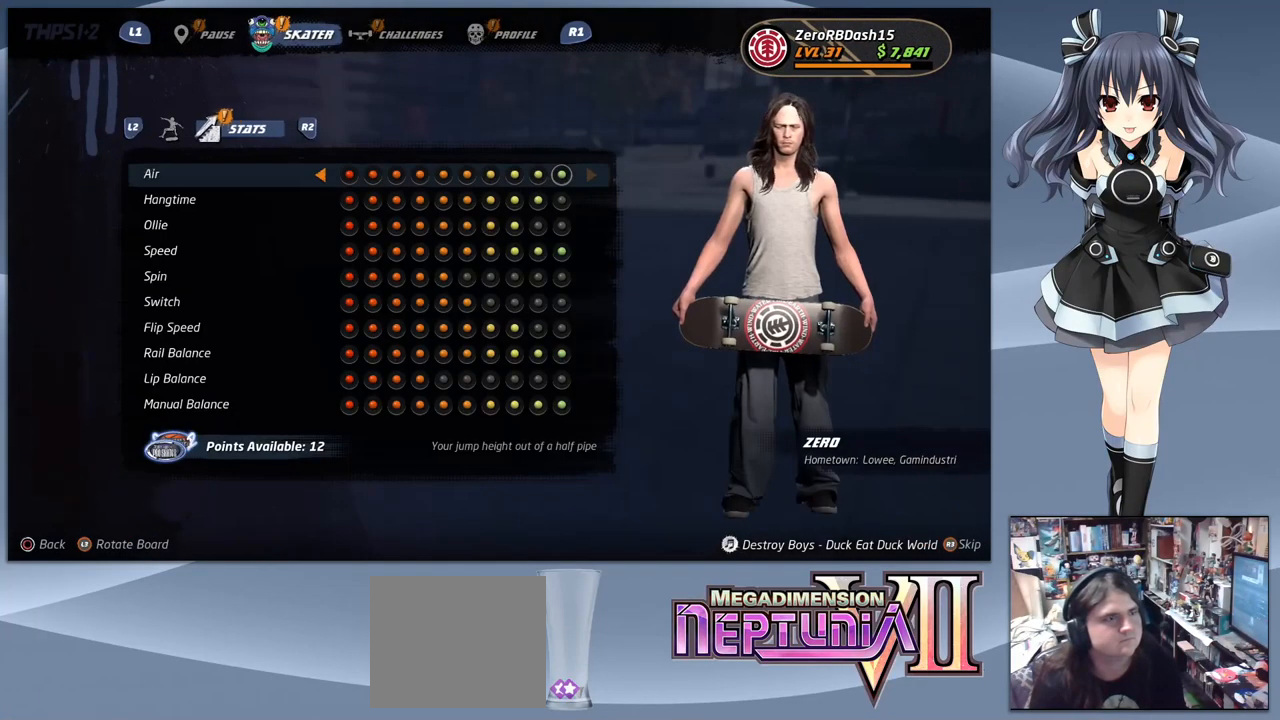
{"buttons": [], "right_stick": "center", "events": []}
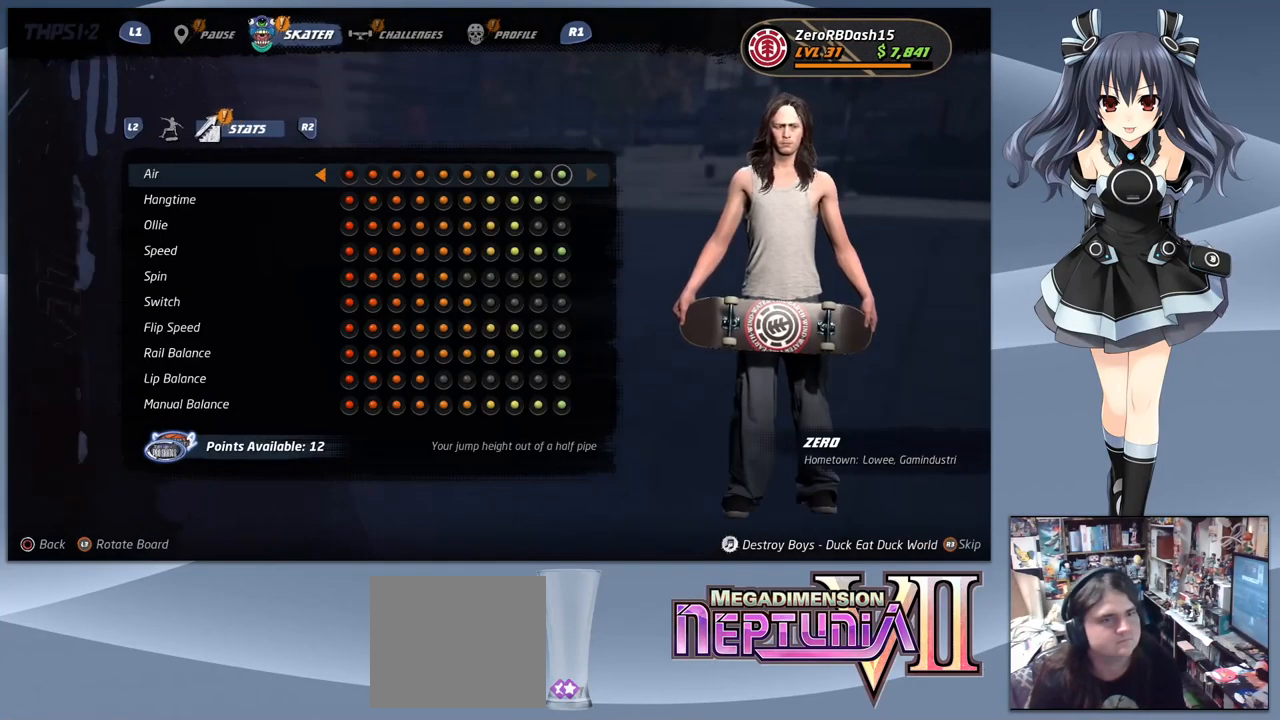
{"buttons": [], "right_stick": "center", "events": []}
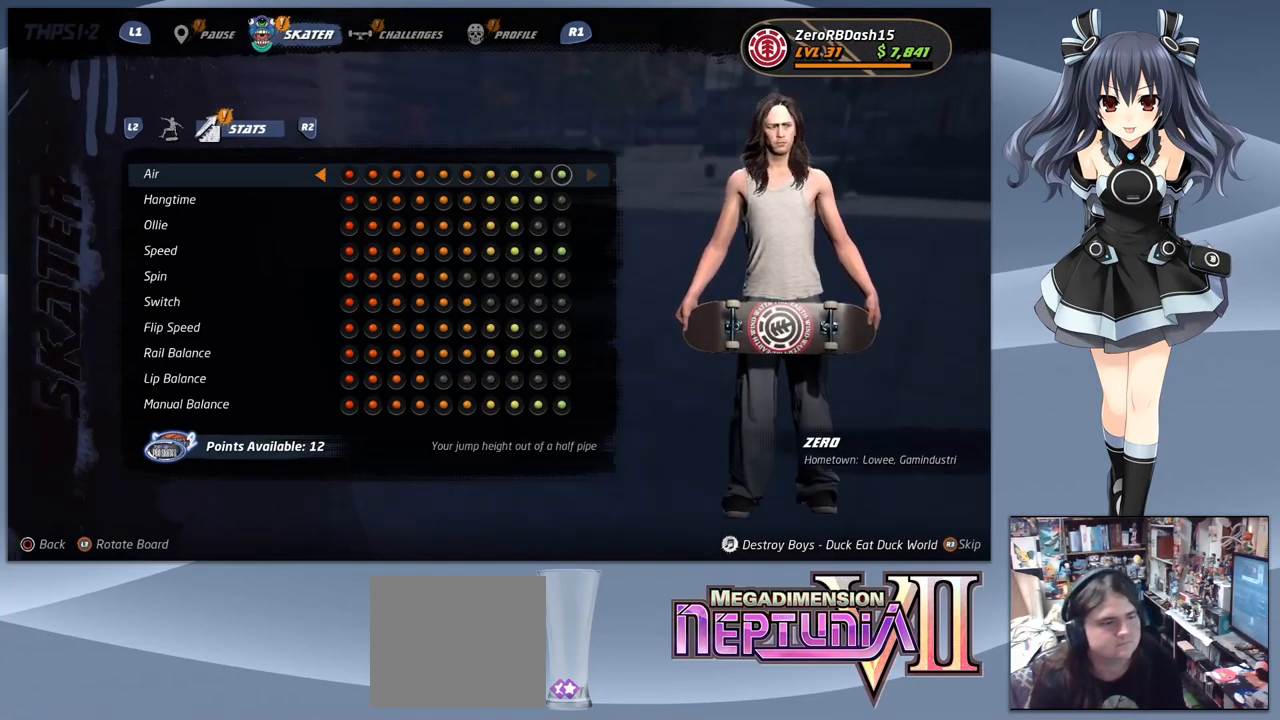
{"buttons": [], "right_stick": "center", "events": []}
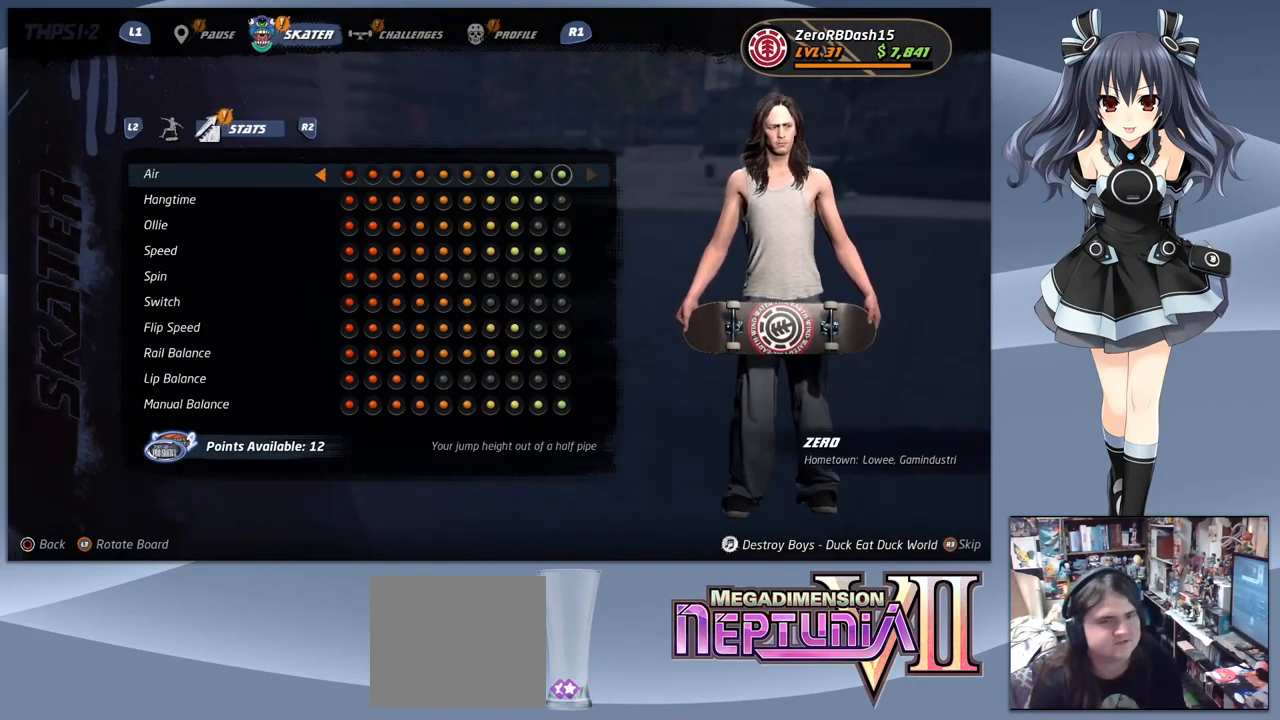
{"buttons": [], "right_stick": "center", "events": [[433, "DPAD_DOWN", "down"], [500, "DPAD_DOWN", "up"]]}
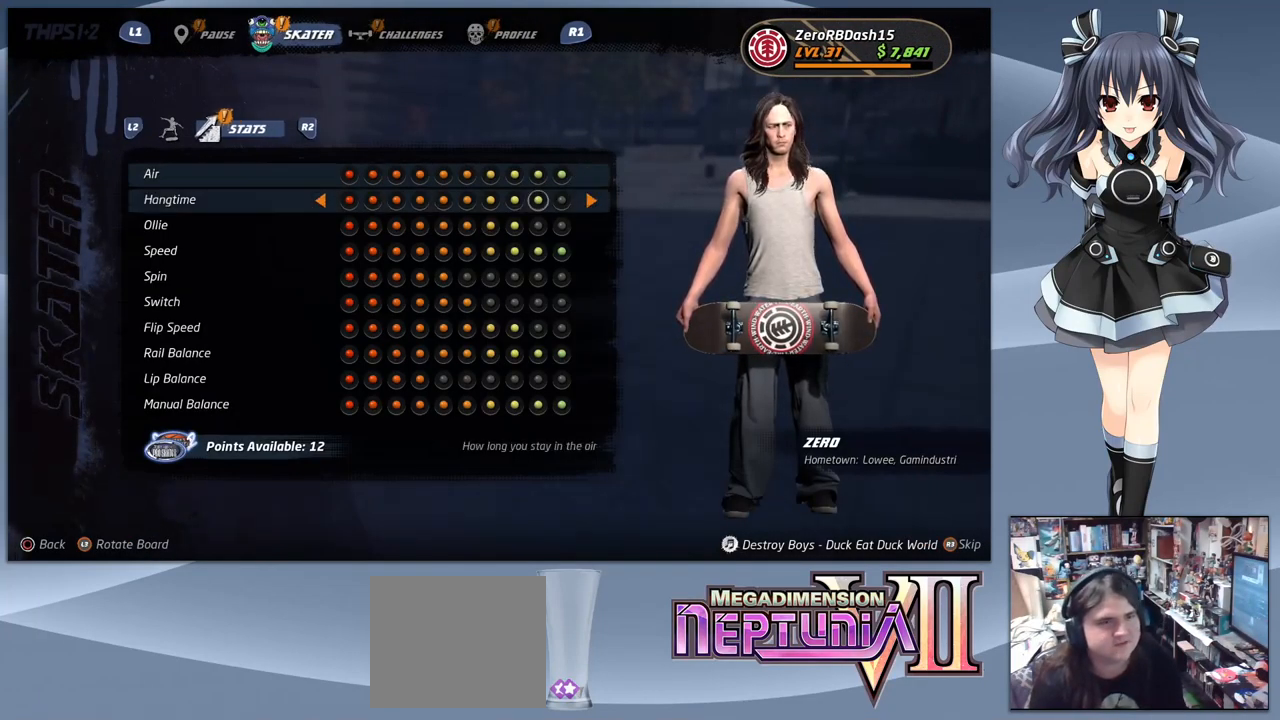
{"buttons": [], "right_stick": "center", "events": [[133, "DPAD_RIGHT", "down"], [167, "DPAD_RIGHT", "up"], [267, "DPAD_DOWN", "down"], [333, "DPAD_DOWN", "up"], [433, "DPAD_RIGHT", "down"], [500, "DPAD_RIGHT", "up"]]}
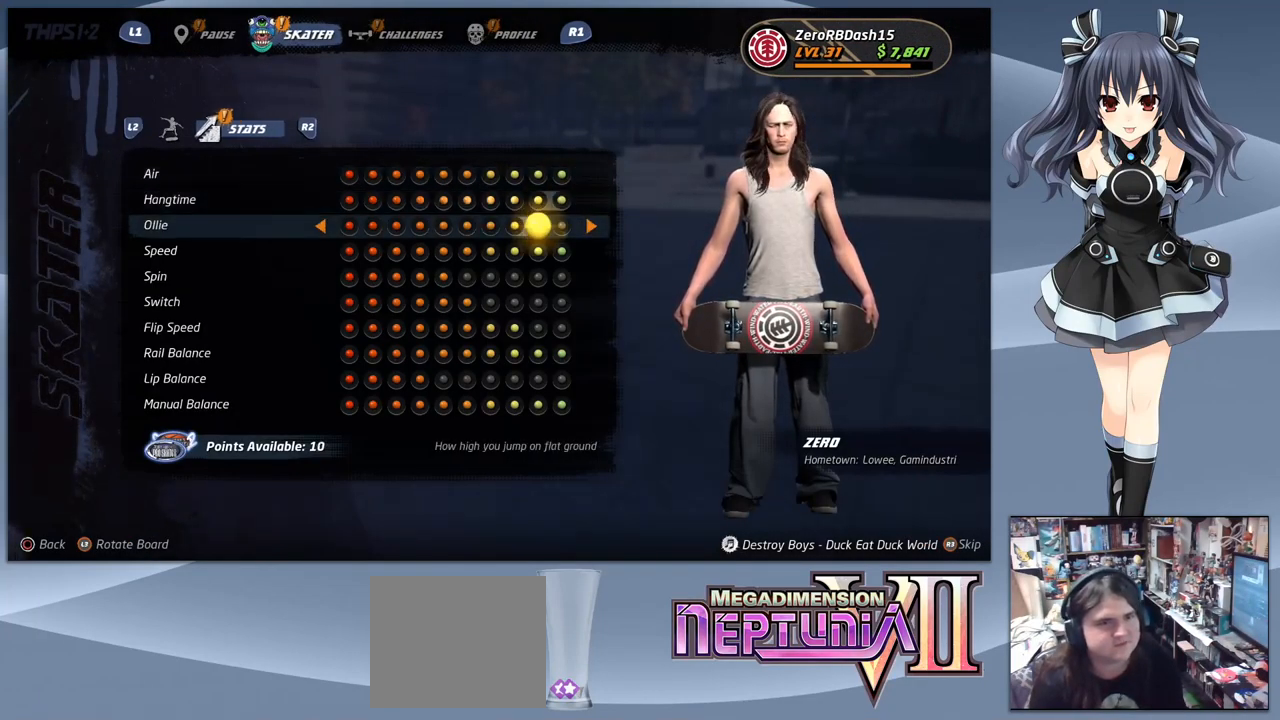
{"buttons": [], "right_stick": "center", "events": [[67, "DPAD_RIGHT", "down"], [167, "DPAD_RIGHT", "up"], [267, "DPAD_DOWN", "down"], [367, "DPAD_DOWN", "up"], [467, "DPAD_DOWN", "down"], [500, "DPAD_DOWN", "up"]]}
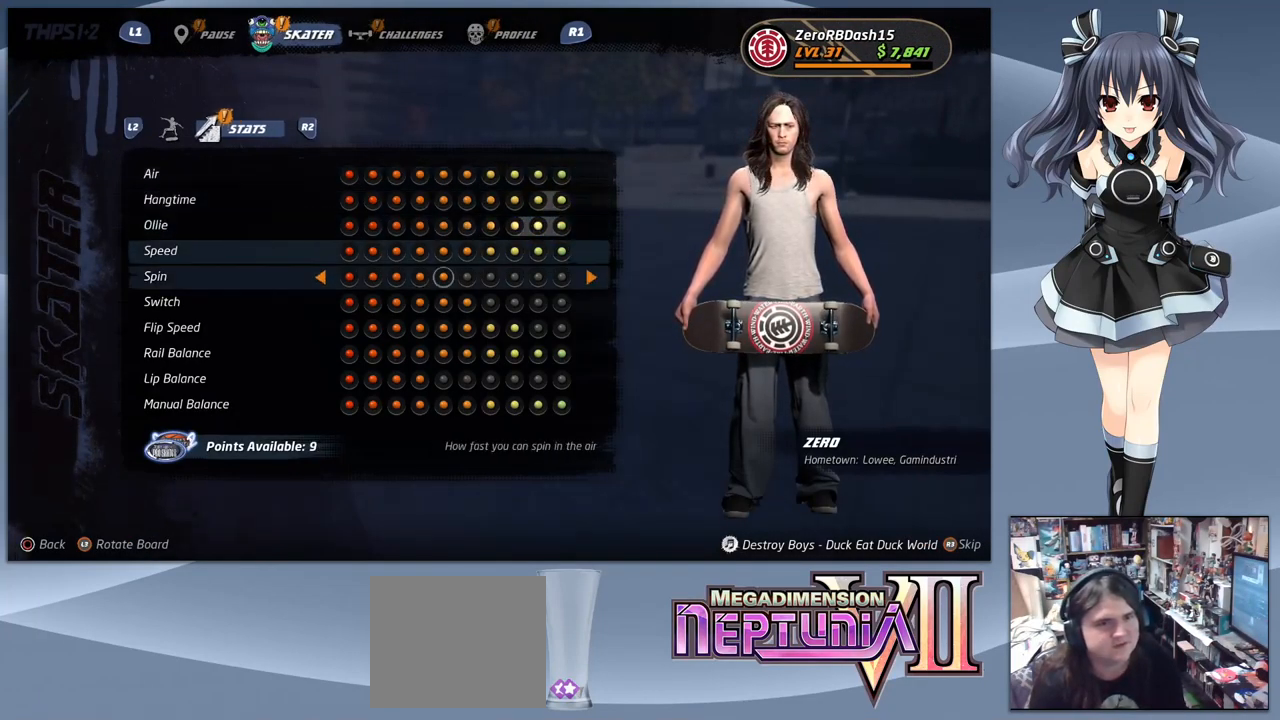
{"buttons": [], "right_stick": "center", "events": [[167, "DPAD_DOWN", "down"], [200, "DPAD_DOWN", "up"]]}
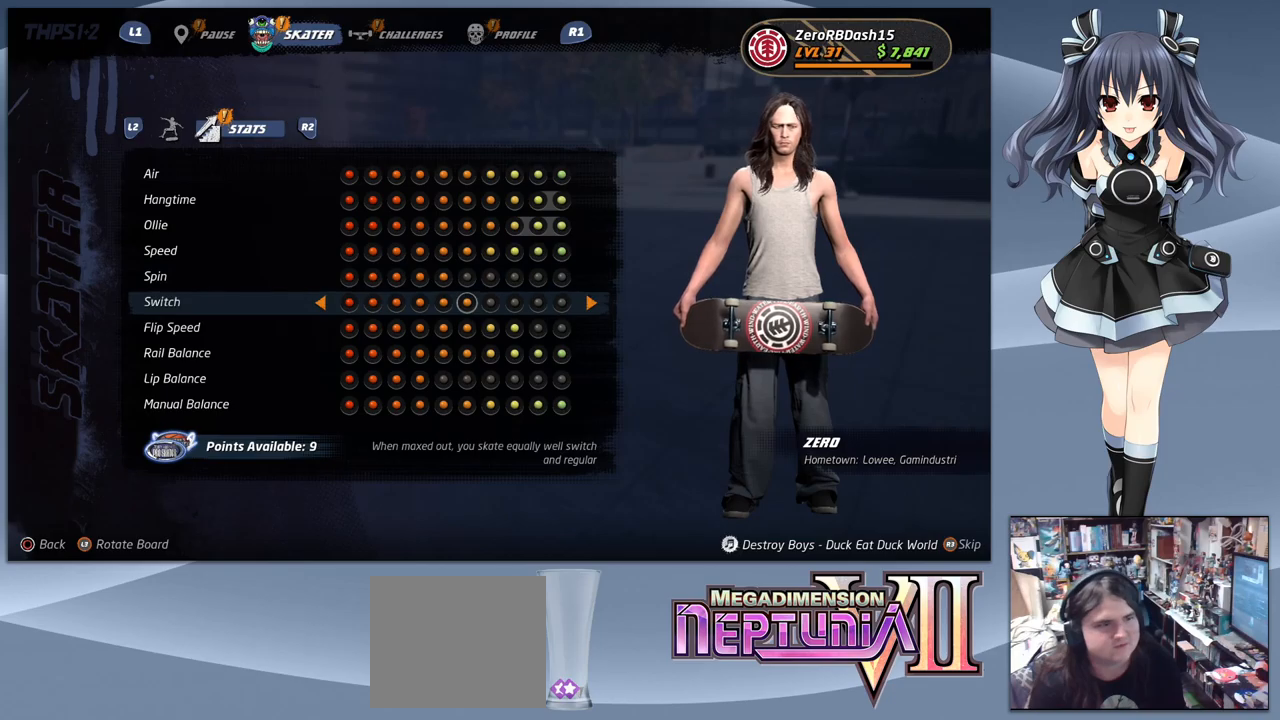
{"buttons": [], "right_stick": "center", "events": [[267, "DPAD_UP", "down"], [300, "DPAD_UP", "up"], [433, "DPAD_RIGHT", "down"], [467, "DPAD_RIGHT", "up"]]}
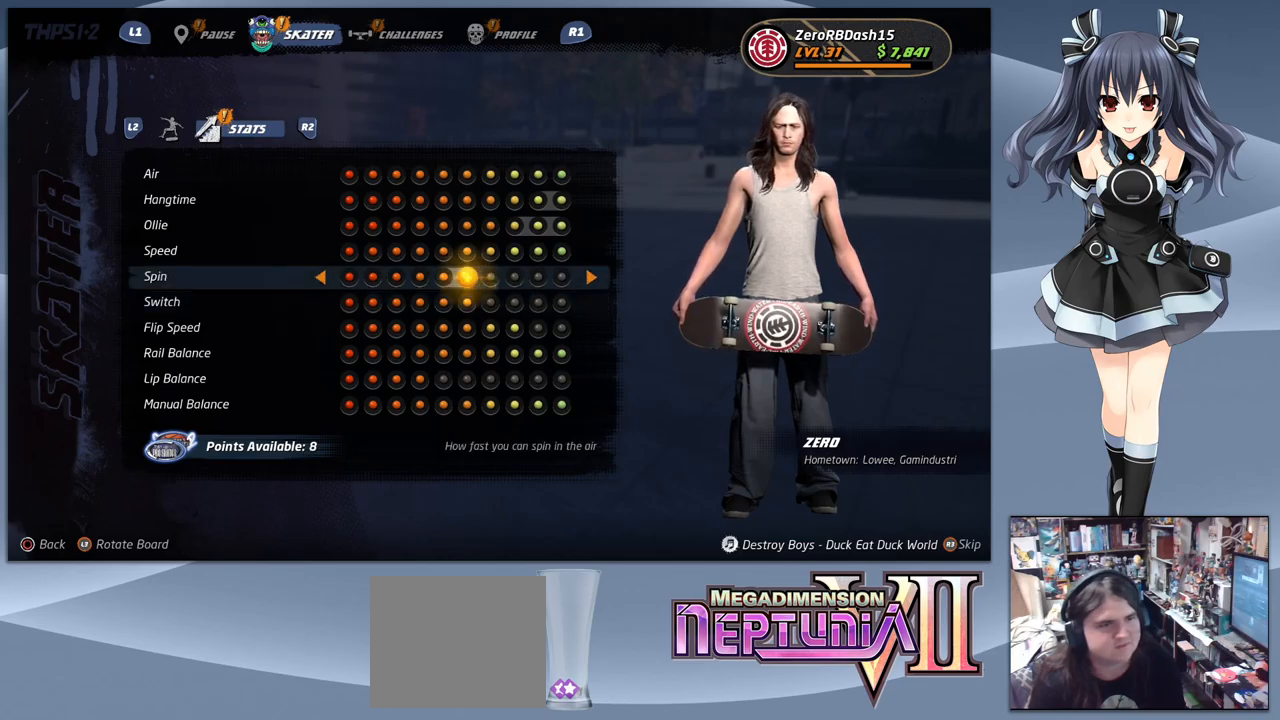
{"buttons": [], "right_stick": "center", "events": [[67, "DPAD_RIGHT", "down"], [133, "DPAD_RIGHT", "up"], [200, "DPAD_RIGHT", "down"], [267, "DPAD_RIGHT", "up"], [367, "DPAD_RIGHT", "down"], [433, "DPAD_RIGHT", "up"]]}
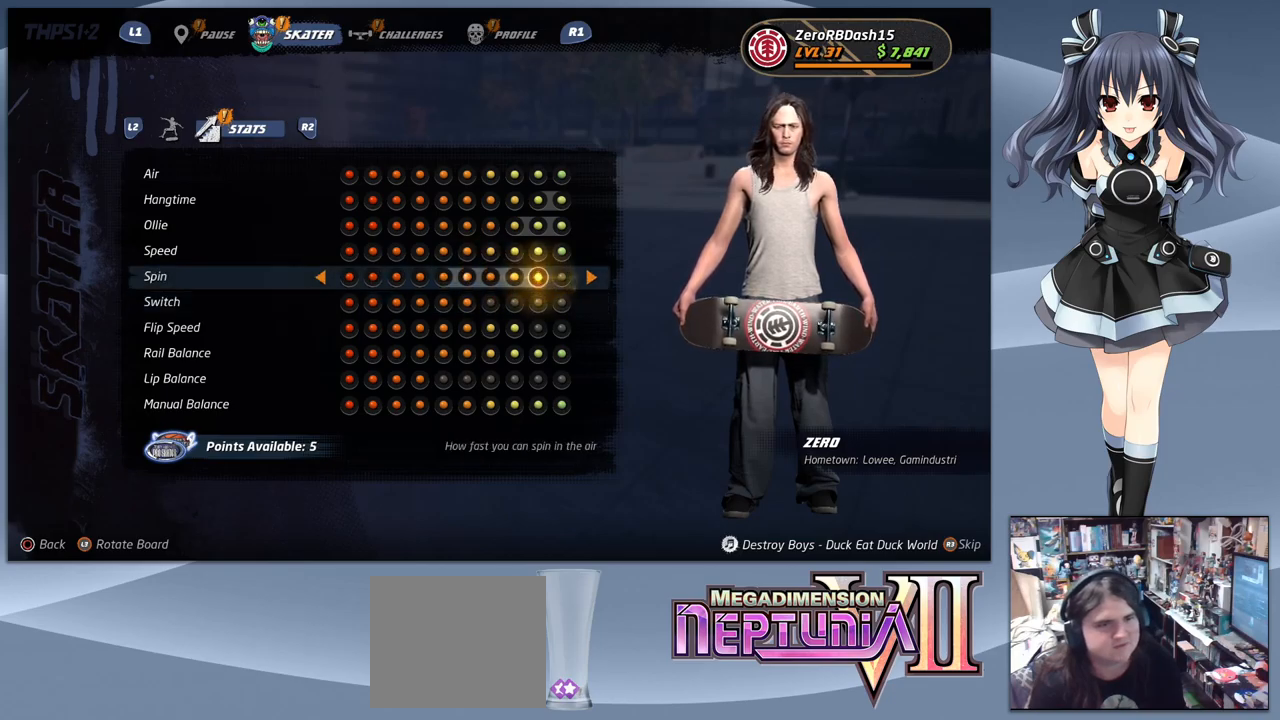
{"buttons": [], "right_stick": "center", "events": [[33, "DPAD_RIGHT", "down"], [100, "DPAD_RIGHT", "up"], [200, "DPAD_DOWN", "down"], [233, "DPAD_DOWN", "up"], [367, "DPAD_RIGHT", "down"], [467, "DPAD_RIGHT", "up"]]}
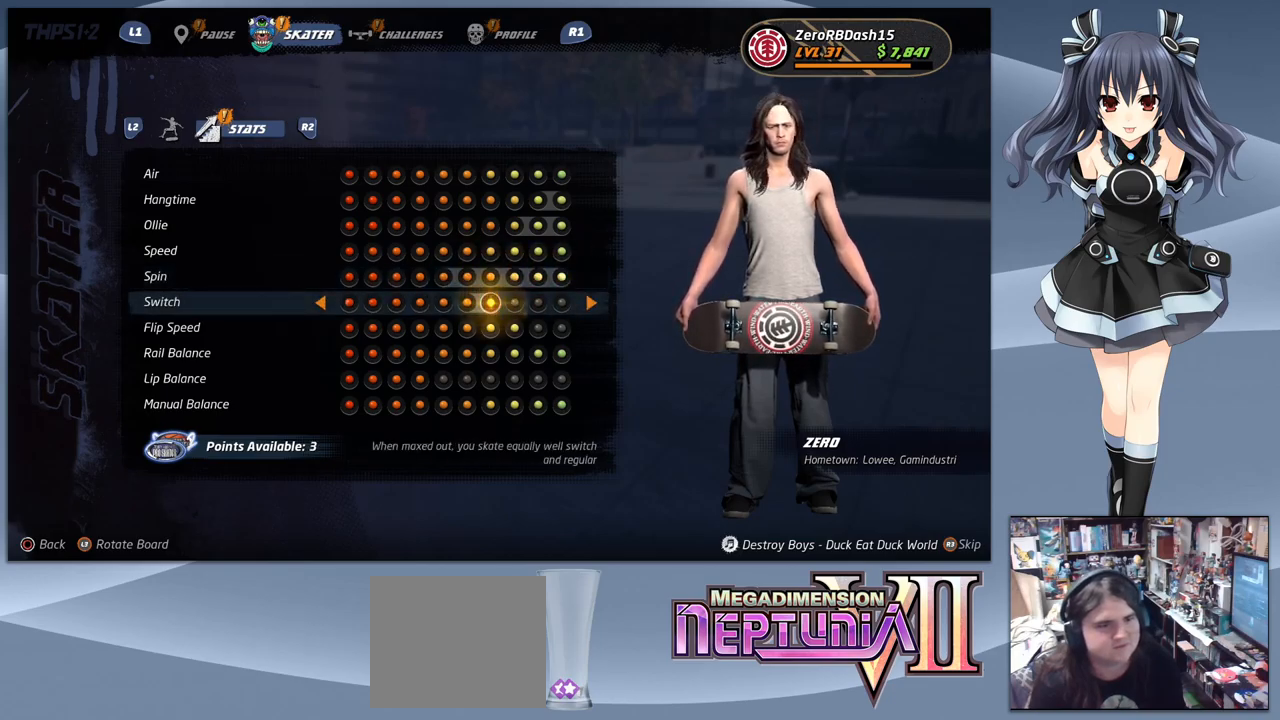
{"buttons": [], "right_stick": "center", "events": [[33, "DPAD_RIGHT", "down"], [100, "DPAD_RIGHT", "up"], [167, "DPAD_RIGHT", "down"], [267, "DPAD_RIGHT", "up"], [333, "DPAD_RIGHT", "down"], [433, "DPAD_RIGHT", "up"]]}
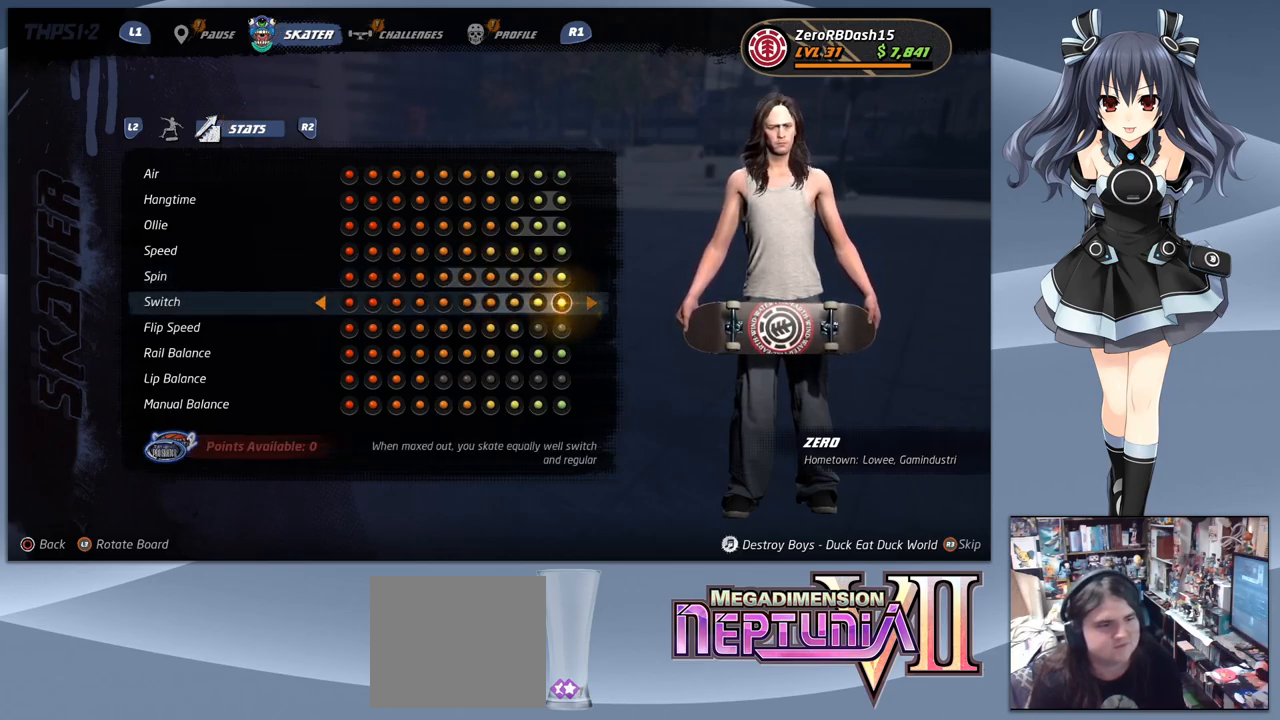
{"buttons": [], "right_stick": "center", "events": [[367, "DPAD_DOWN", "down"], [433, "DPAD_DOWN", "up"]]}
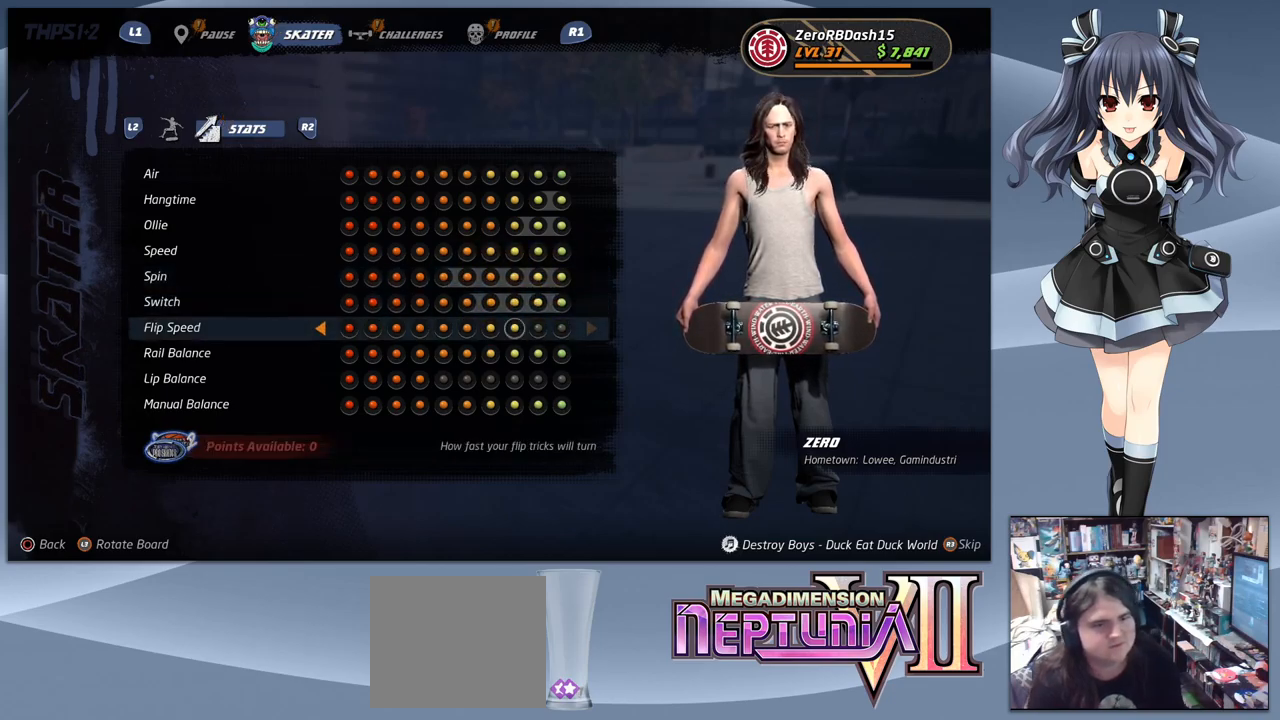
{"buttons": [], "right_stick": "center", "events": []}
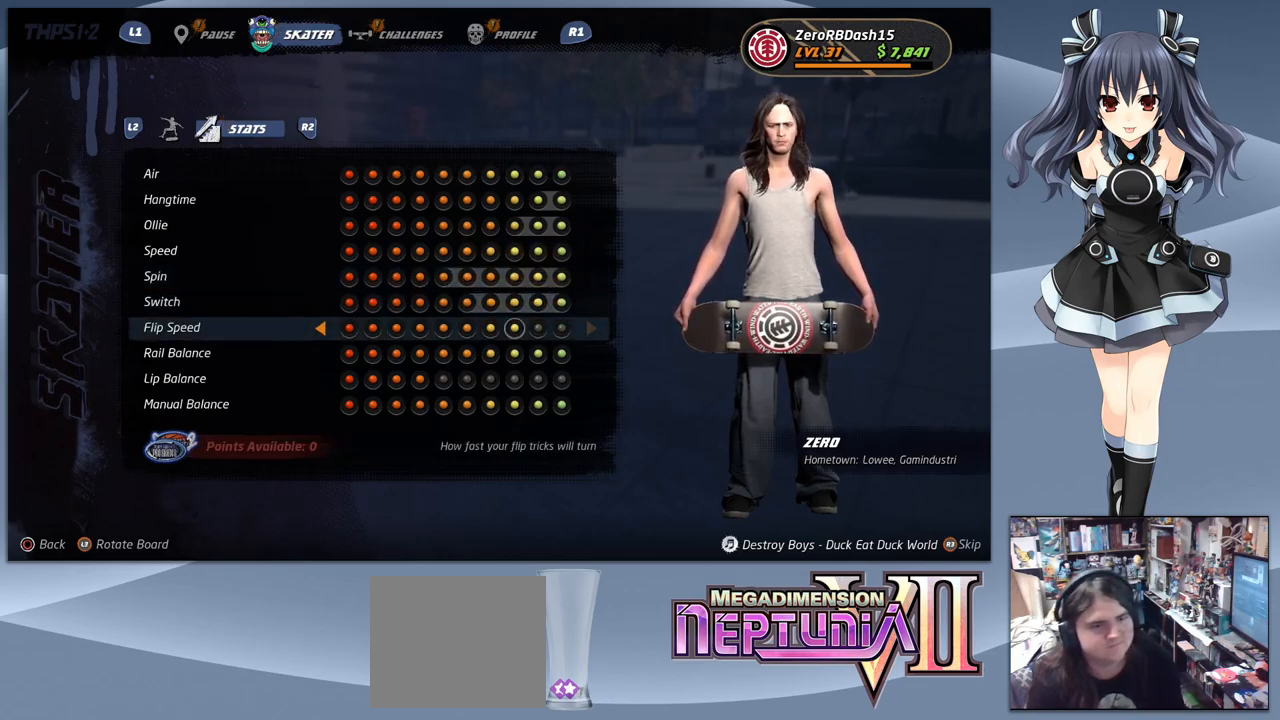
{"buttons": [], "right_stick": "center", "events": []}
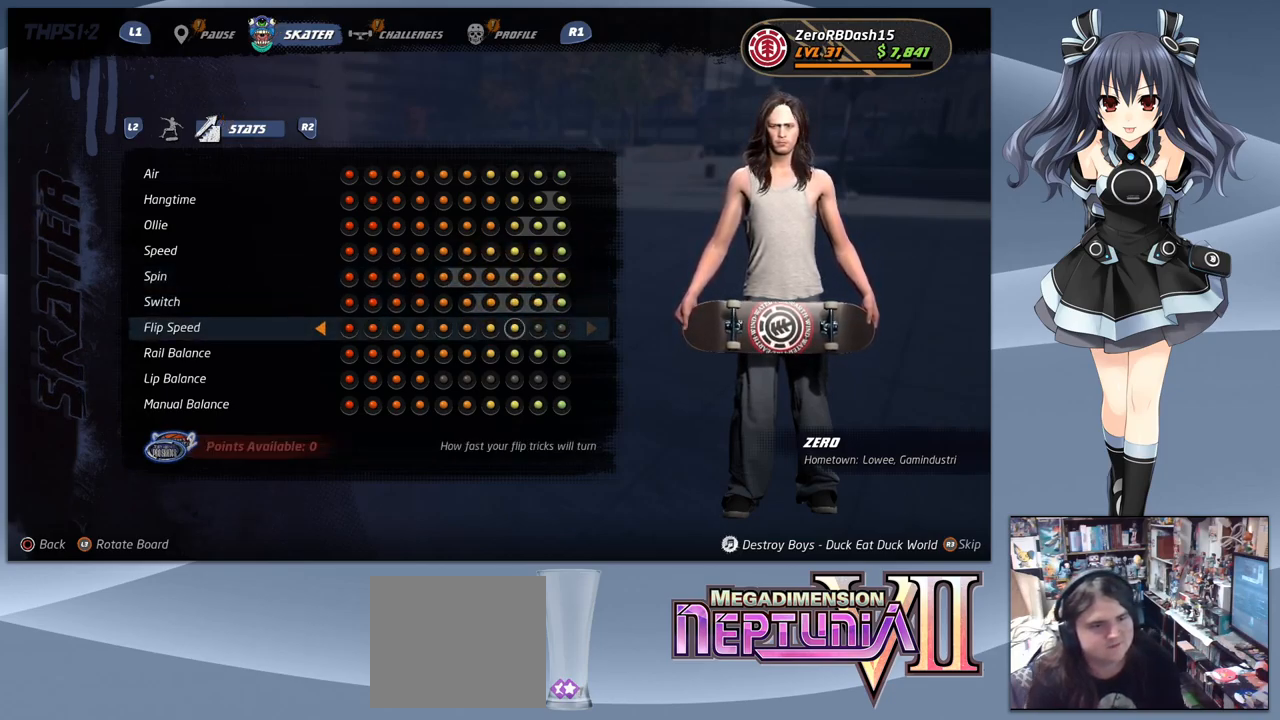
{"buttons": [], "right_stick": "center", "events": []}
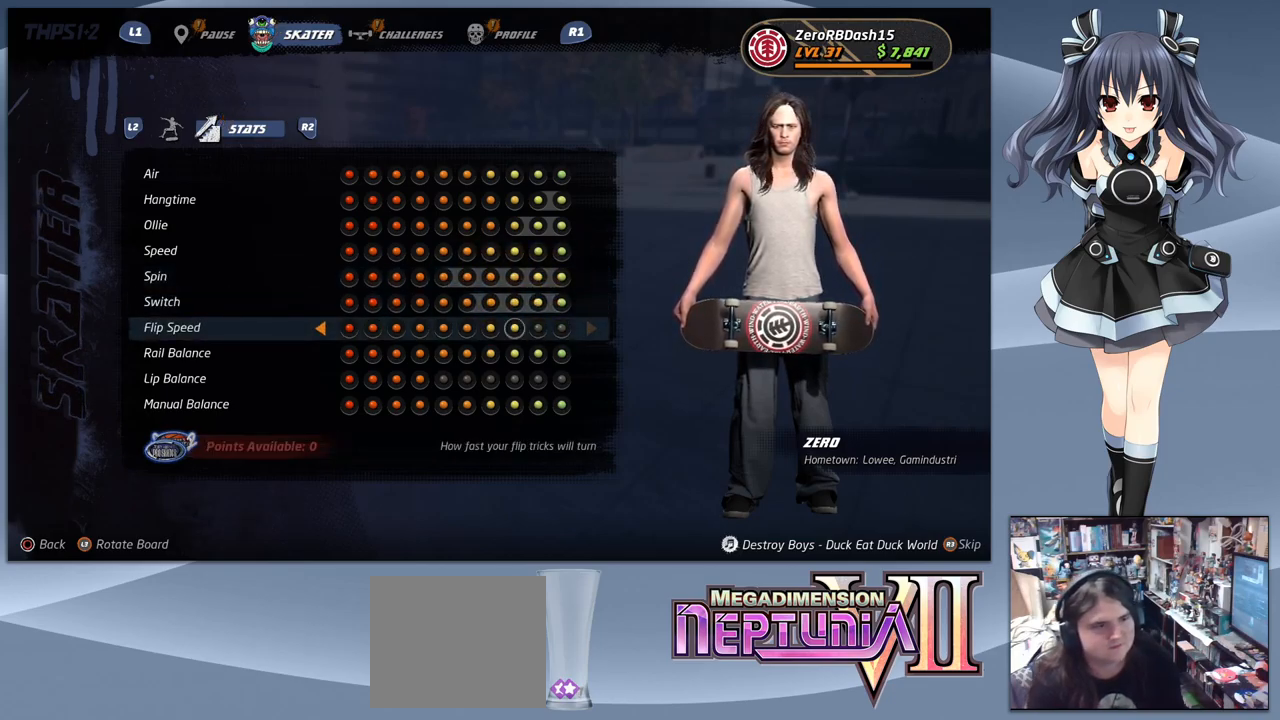
{"buttons": [], "right_stick": "center", "events": []}
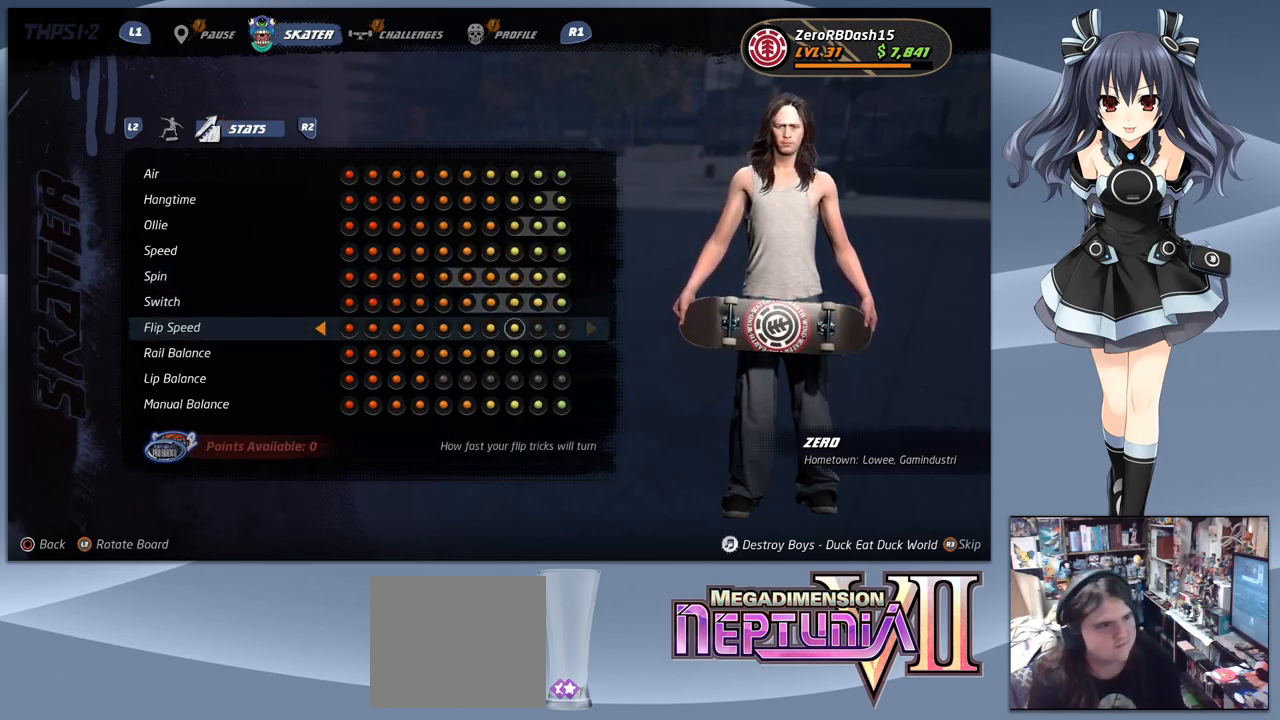
{"buttons": [], "right_stick": "center", "events": [[367, "CIRCLE", "down"], [433, "CIRCLE", "up"]]}
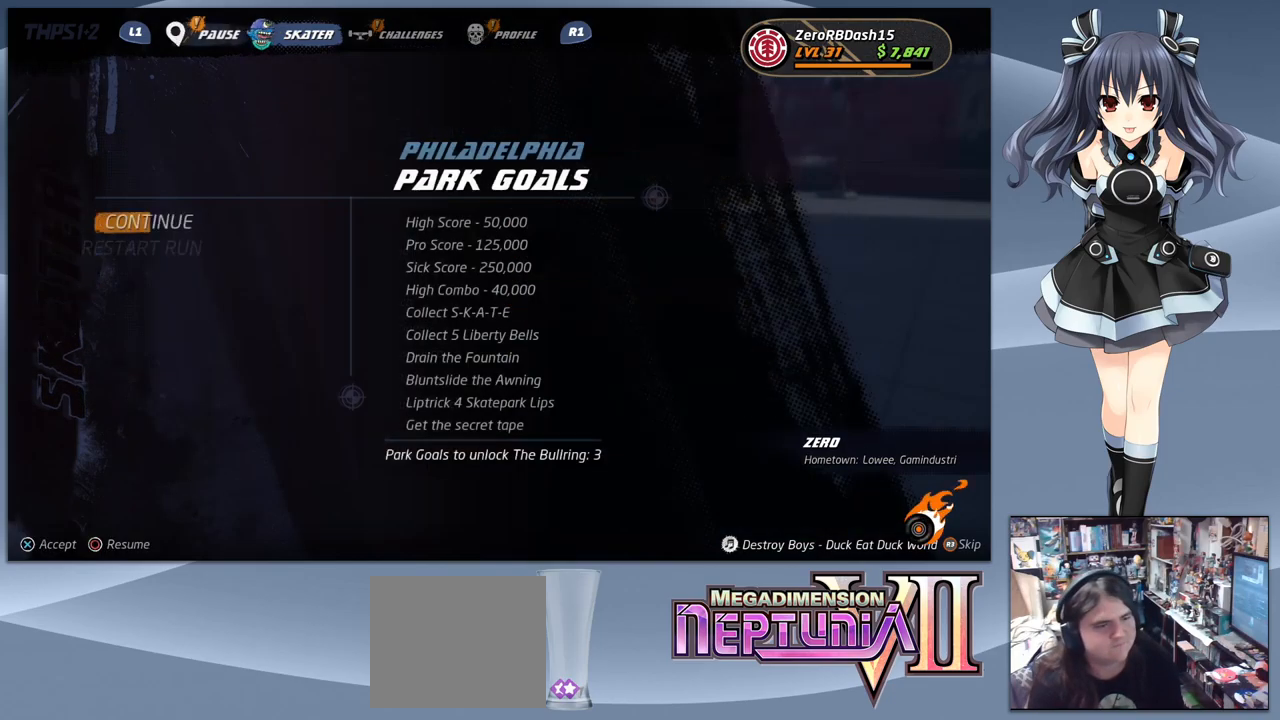
{"buttons": [], "right_stick": "center", "events": []}